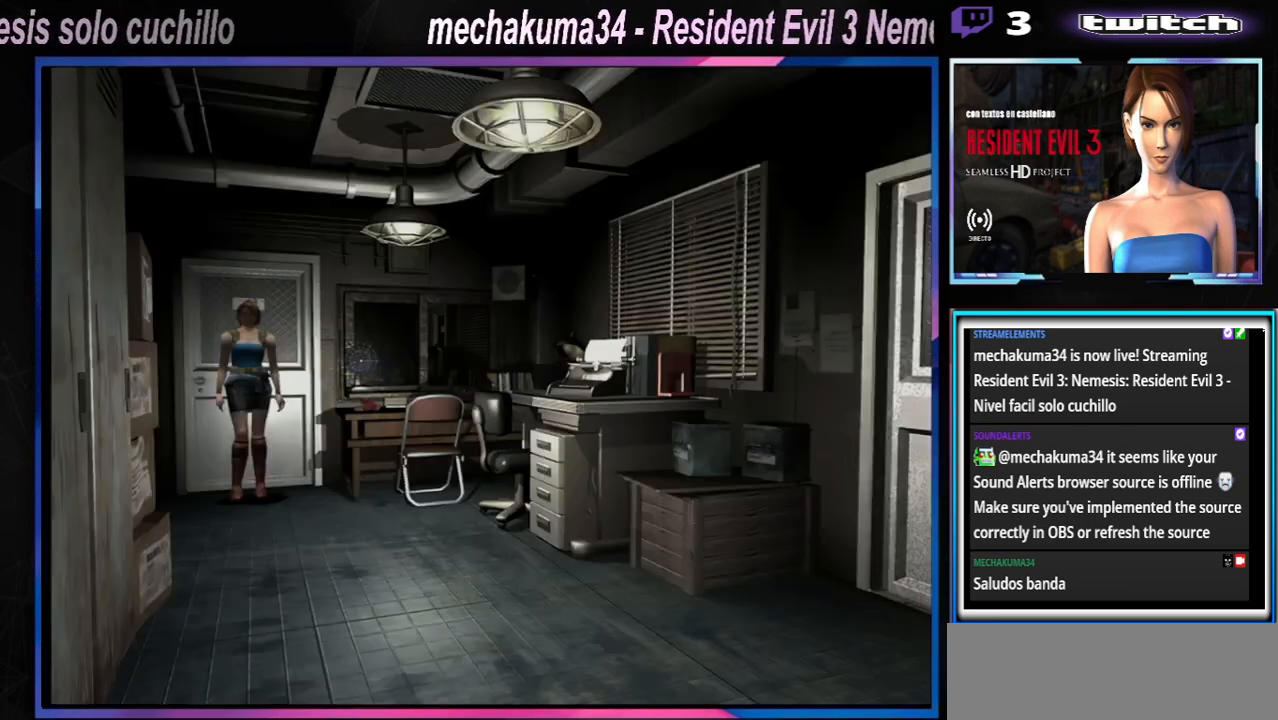
Gameplay with a controller (Xbox layout); each line is a JSON object with the inputs held at the frame after it. "events" lists button and stick changes between this image and that frame as [ms after this image, input, new state], when the widget could be followed in between. Not read: L3 R3 right_stick.
{"buttons": ["X"], "left_stick": "up", "events": [[233, "X", "down"], [233, "left_stick", "up"]]}
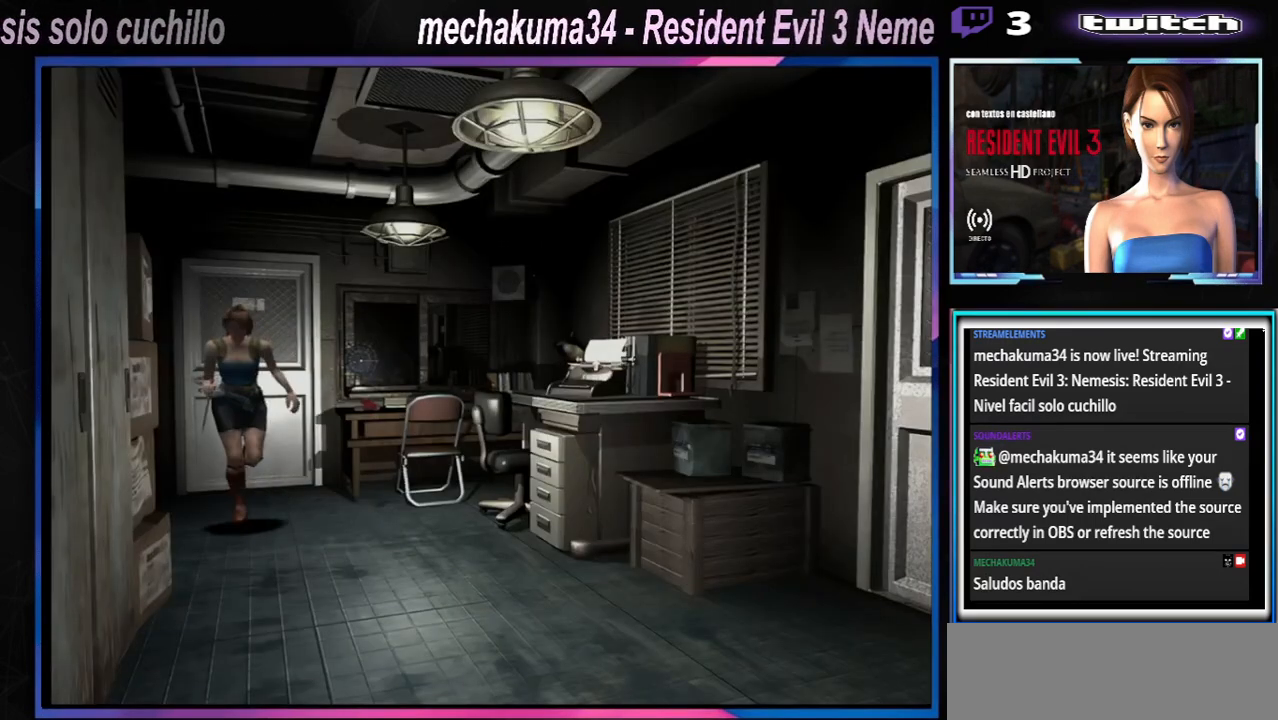
{"buttons": ["X"], "left_stick": "up", "events": [[133, "left_stick", "up-left"], [467, "left_stick", "up"]]}
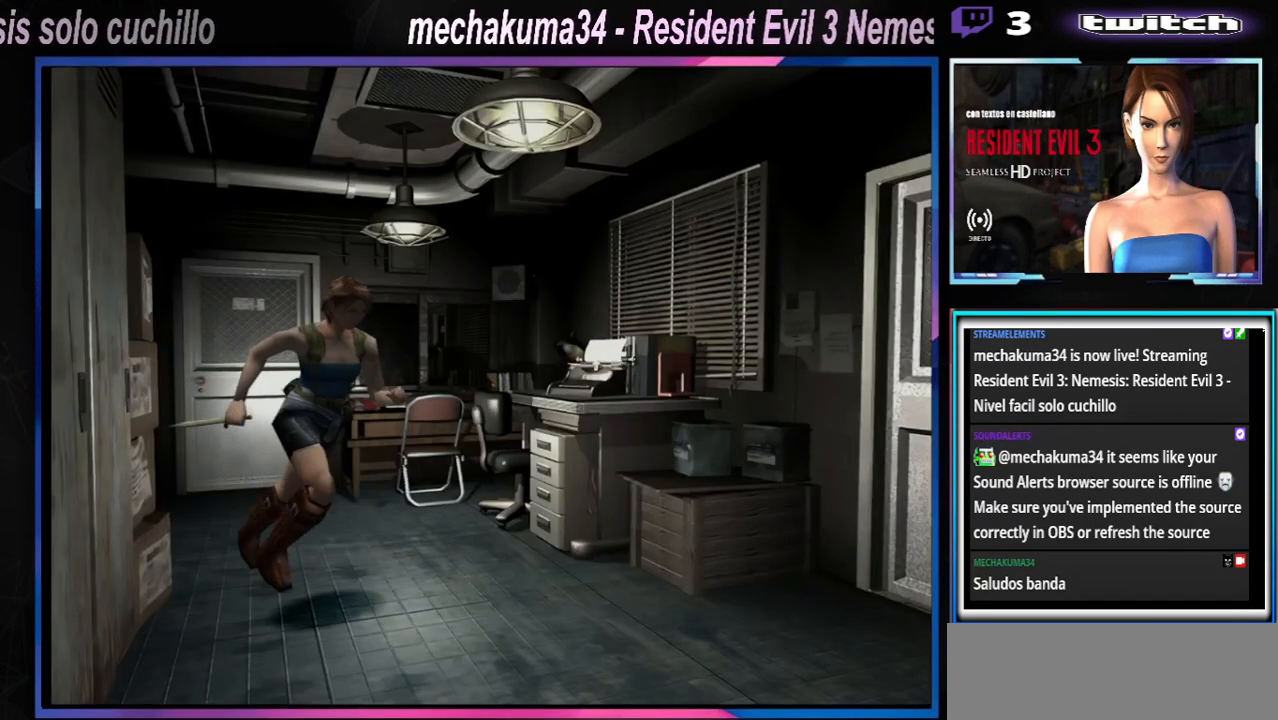
{"buttons": ["X"], "left_stick": "up", "events": []}
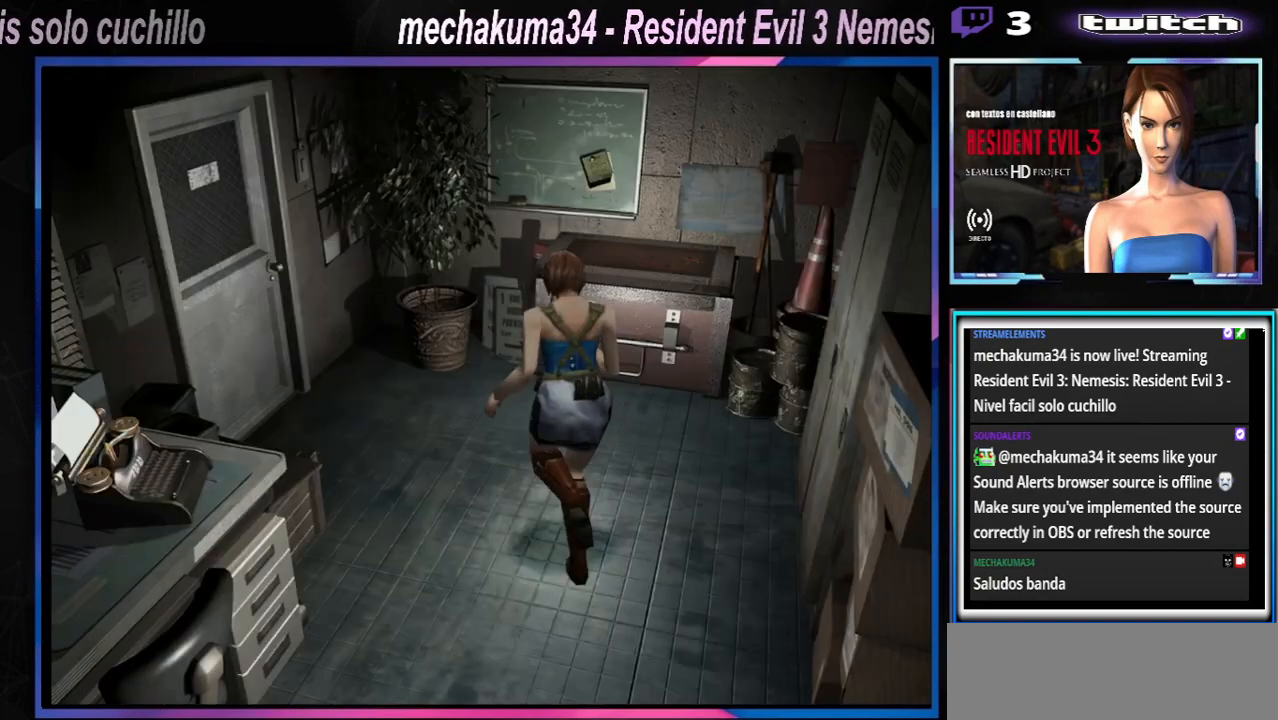
{"buttons": ["A", "X"], "left_stick": "up-right", "events": [[133, "left_stick", "up-right"], [200, "A", "down"], [367, "A", "up"], [500, "A", "down"]]}
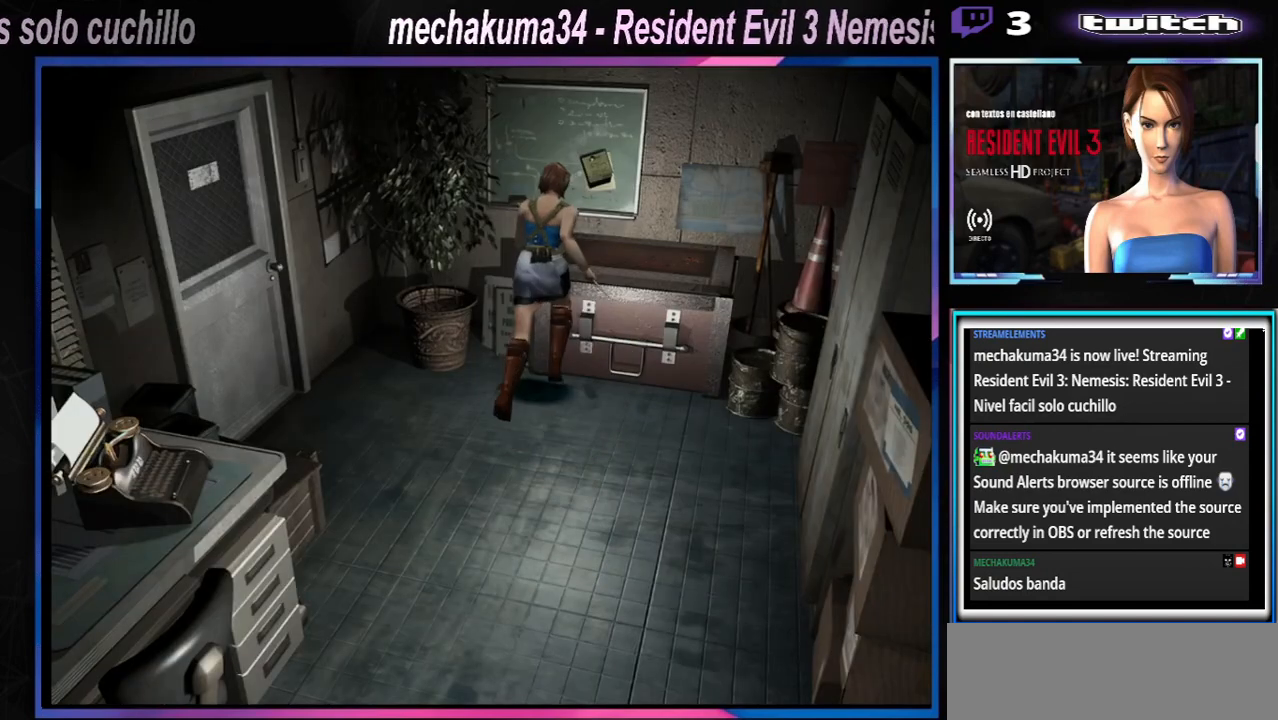
{"buttons": ["A", "X"], "left_stick": "center", "events": [[100, "left_stick", "up"], [167, "A", "up"], [200, "A", "down"], [333, "A", "up"], [400, "left_stick", "center"], [467, "A", "down"]]}
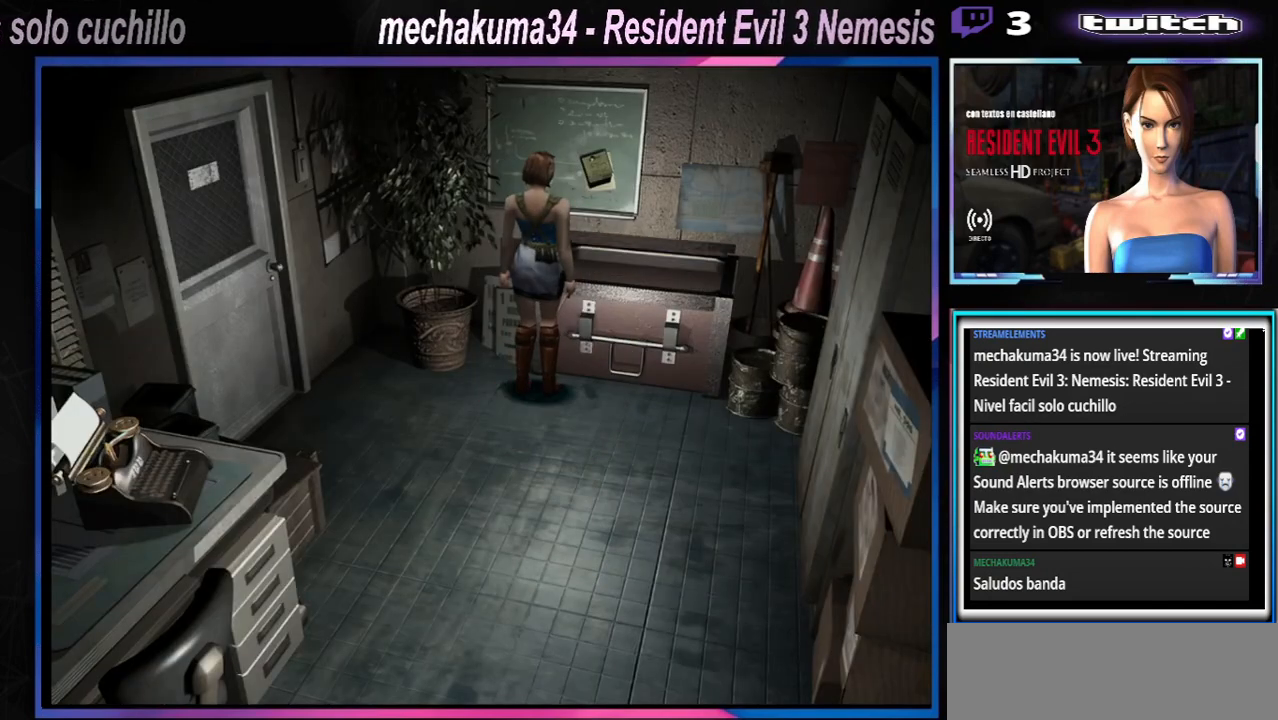
{"buttons": [], "left_stick": "center", "events": [[67, "A", "up"], [133, "X", "up"], [333, "A", "down"], [500, "A", "up"]]}
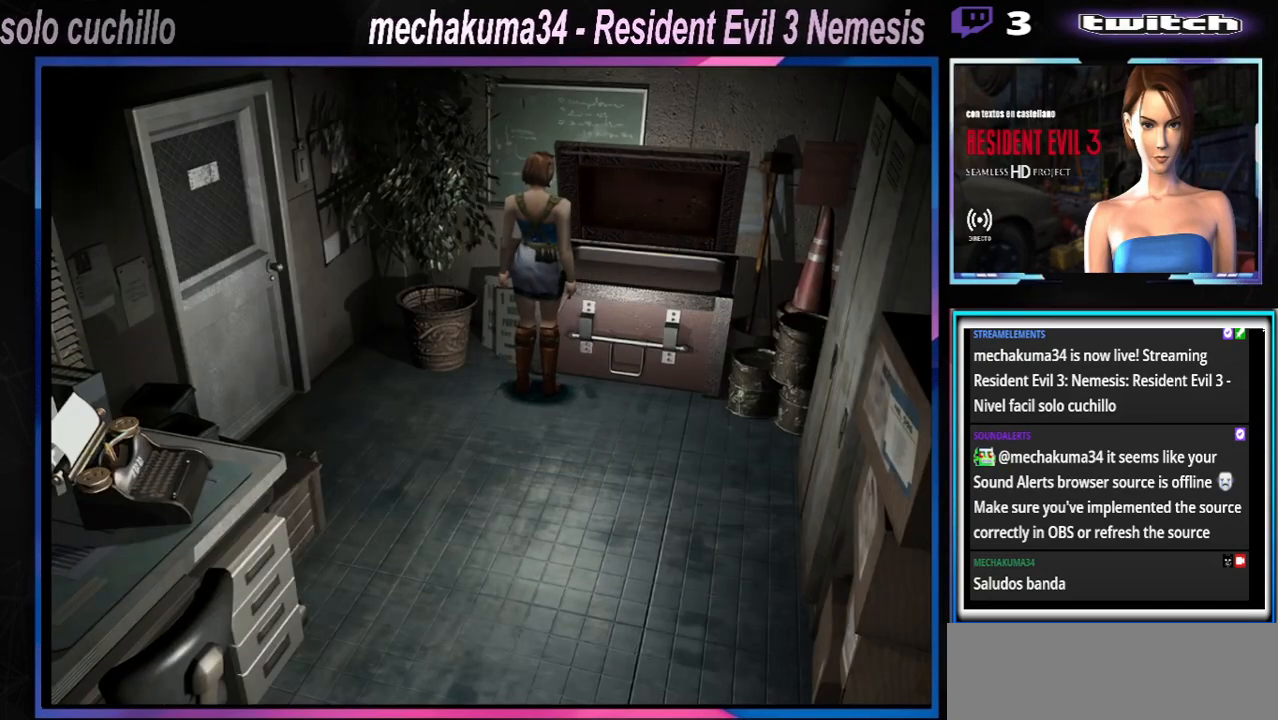
{"buttons": [], "left_stick": "down", "events": [[67, "left_stick", "down"], [233, "left_stick", "center"], [433, "left_stick", "down"]]}
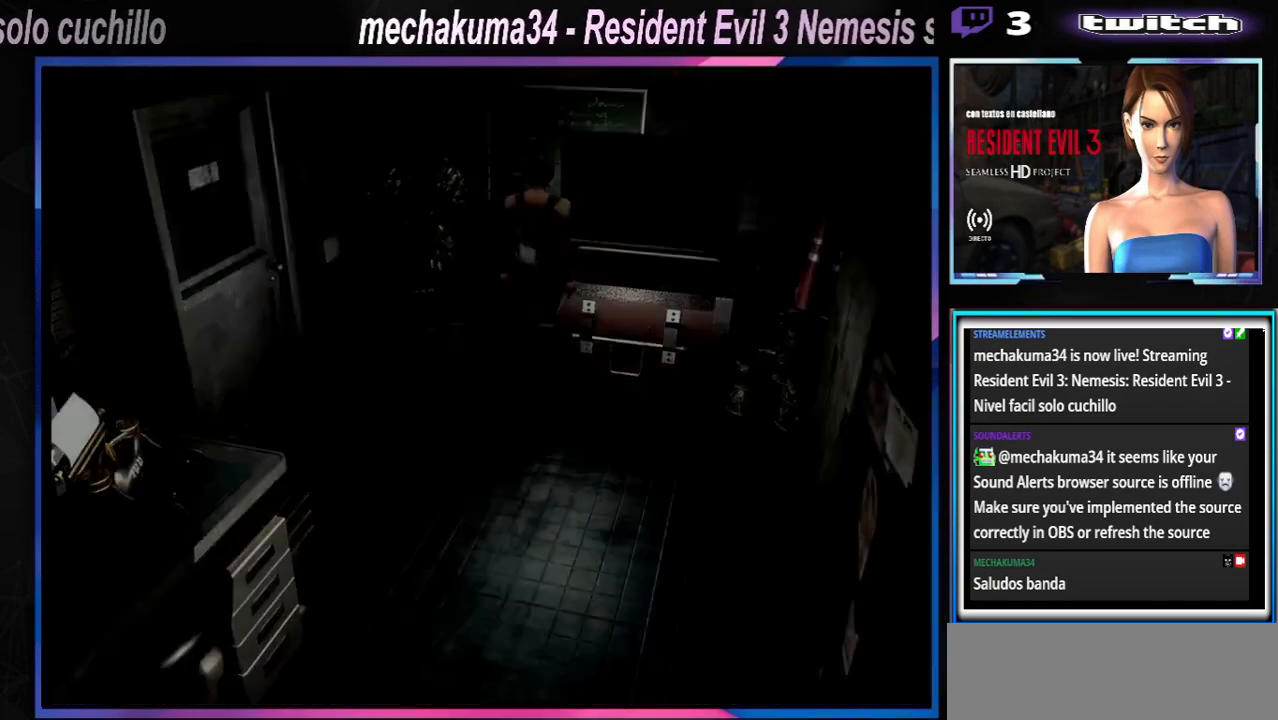
{"buttons": [], "left_stick": "center", "events": [[100, "left_stick", "center"]]}
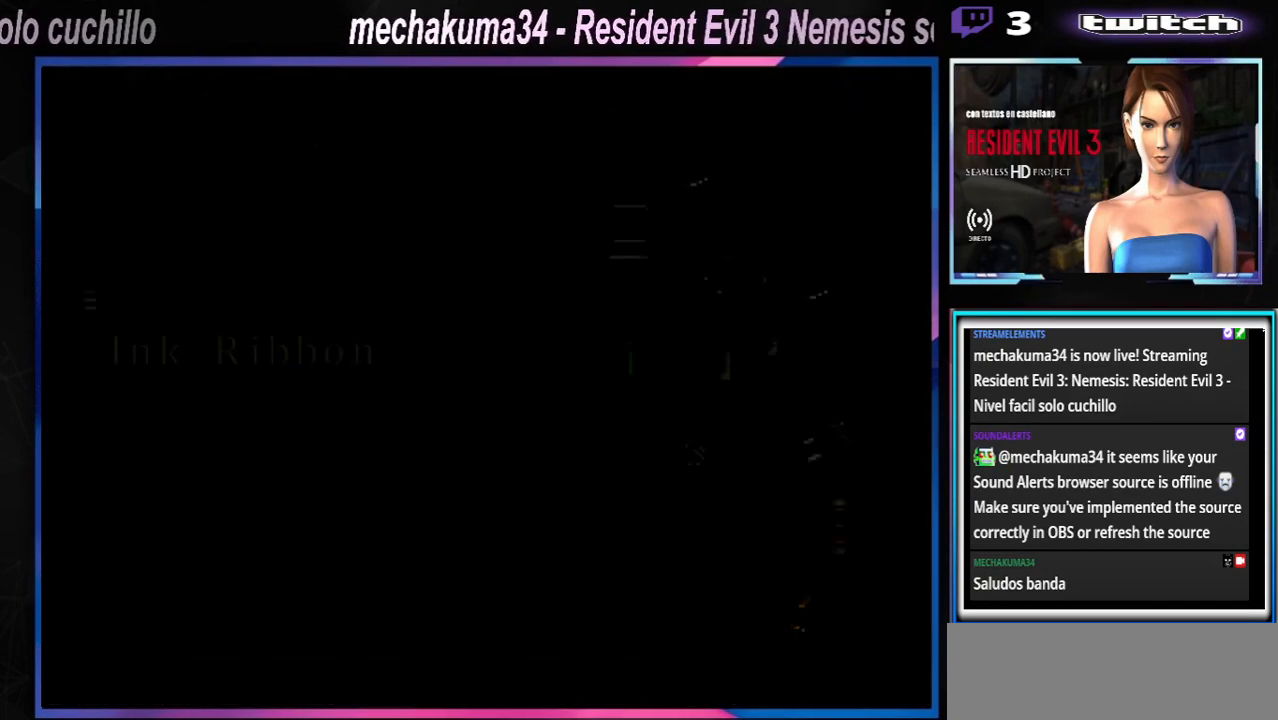
{"buttons": [], "left_stick": "center", "events": [[33, "left_stick", "down"], [200, "left_stick", "center"], [300, "left_stick", "down"], [400, "left_stick", "center"]]}
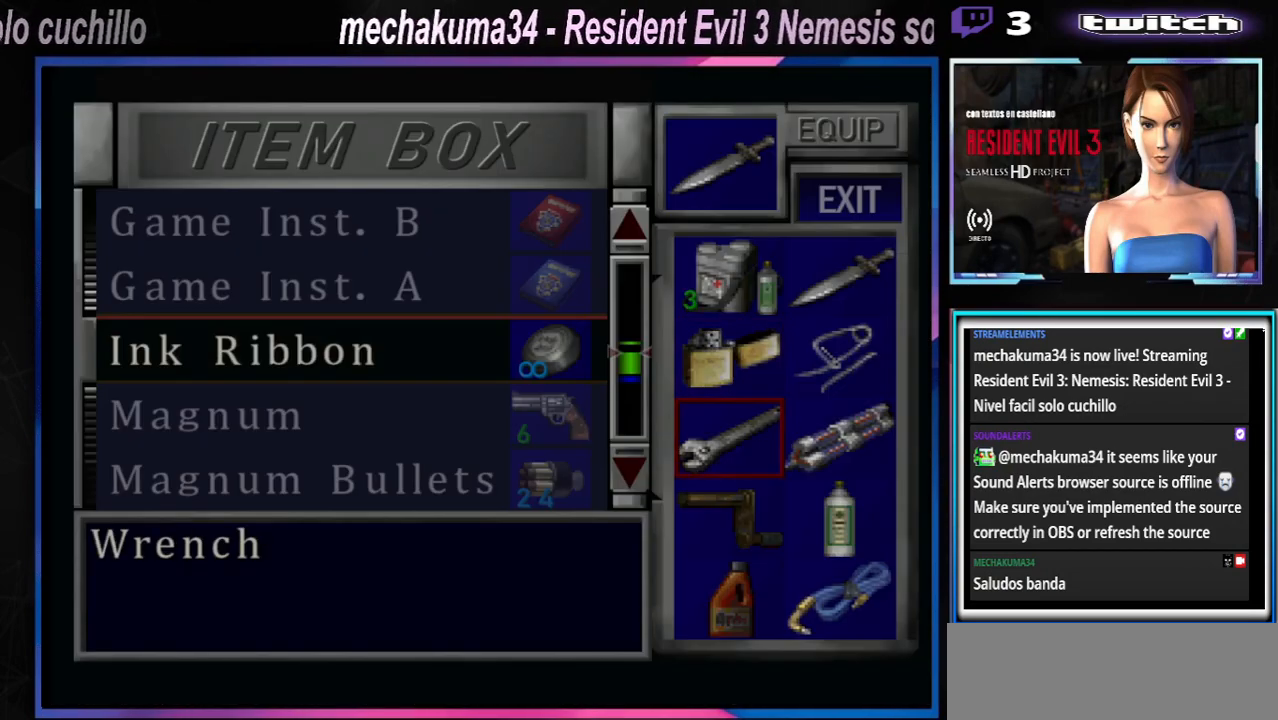
{"buttons": [], "left_stick": "center", "events": []}
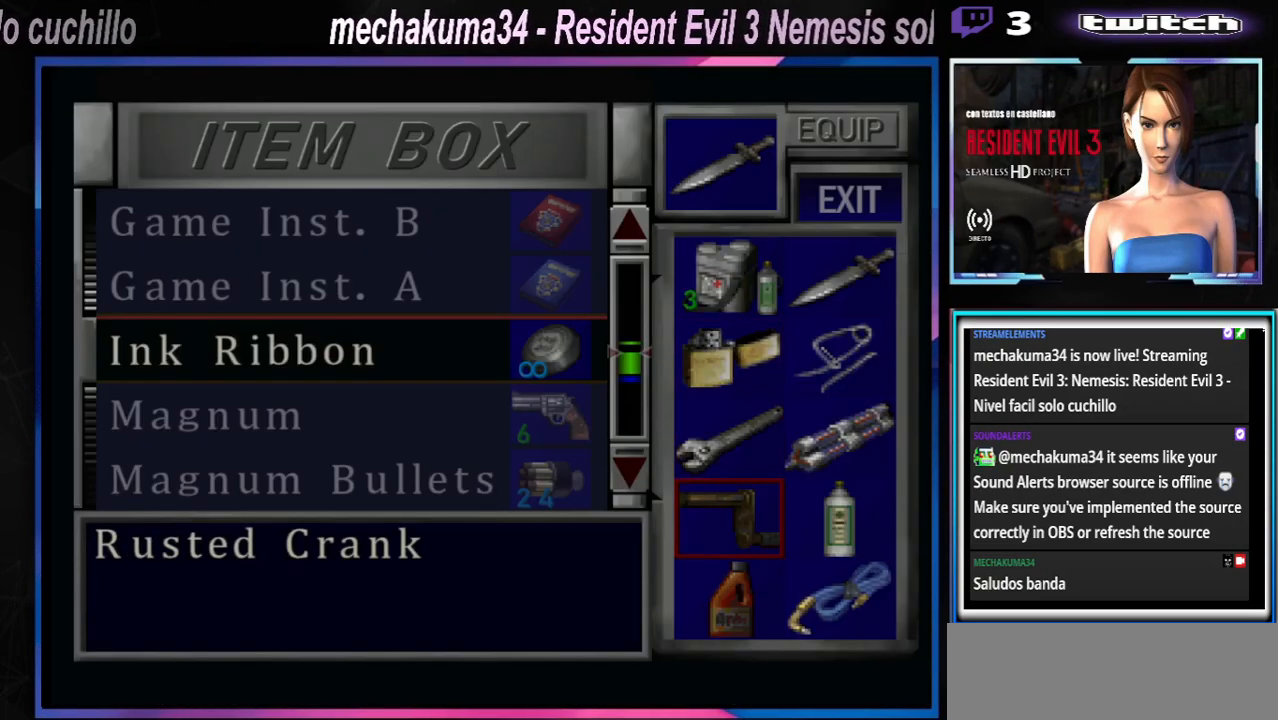
{"buttons": [], "left_stick": "center", "events": []}
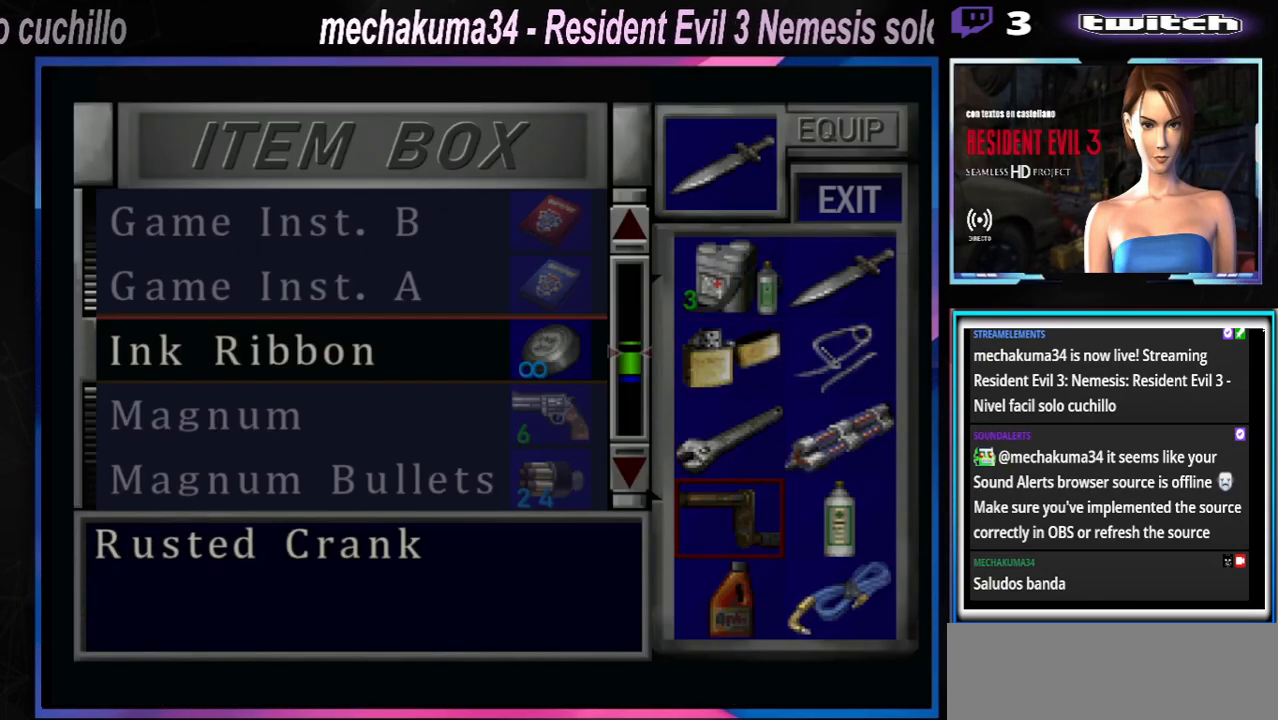
{"buttons": [], "left_stick": "center", "events": []}
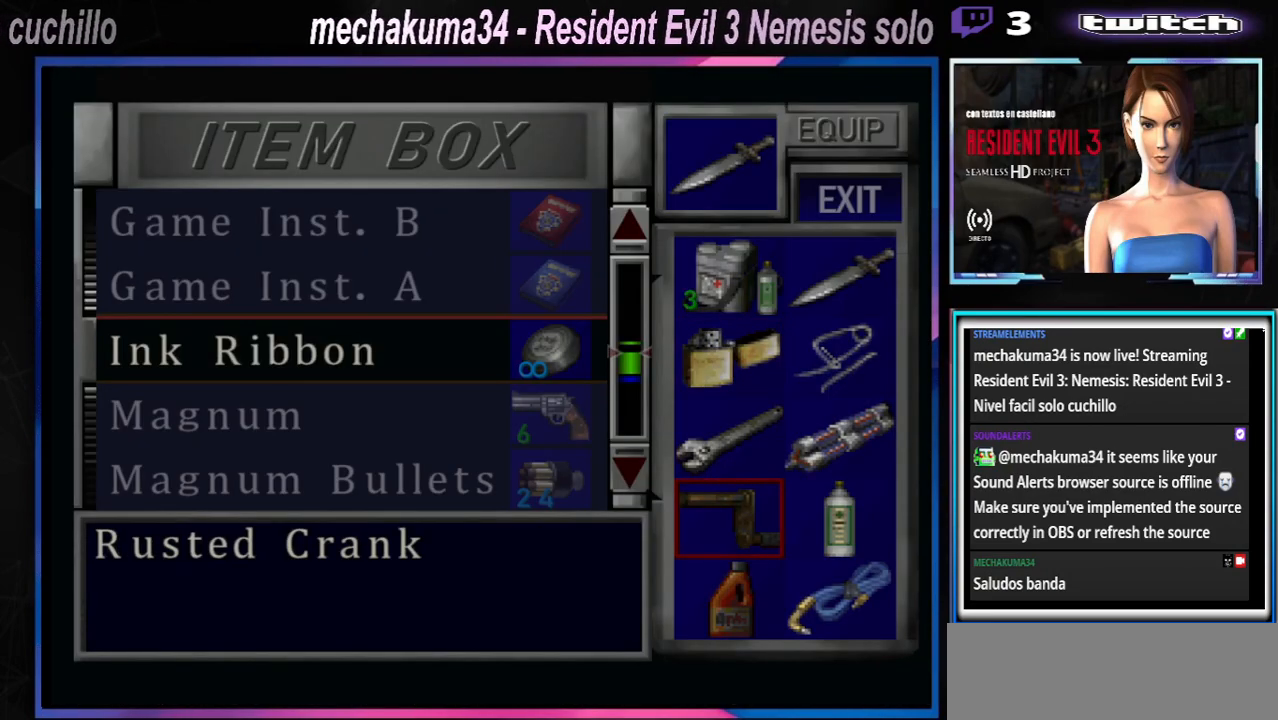
{"buttons": [], "left_stick": "right", "events": [[467, "left_stick", "right"]]}
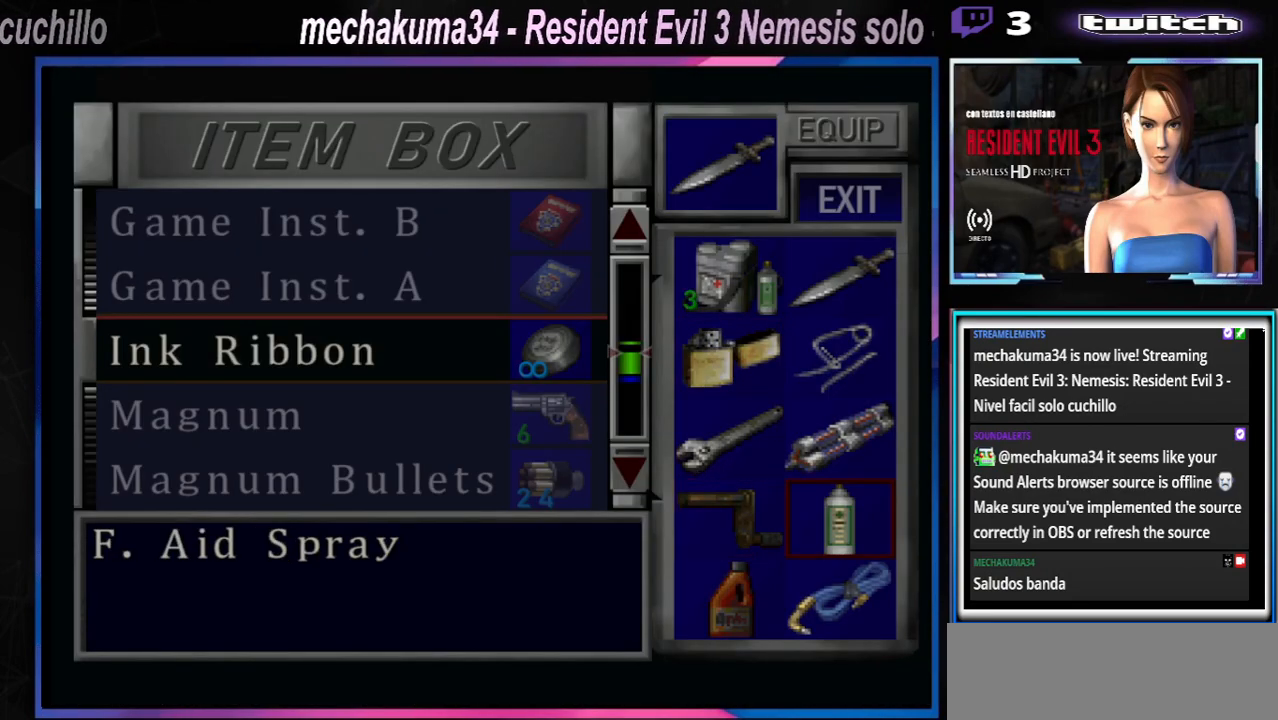
{"buttons": [], "left_stick": "center", "events": [[67, "left_stick", "center"], [267, "left_stick", "down"], [400, "left_stick", "center"]]}
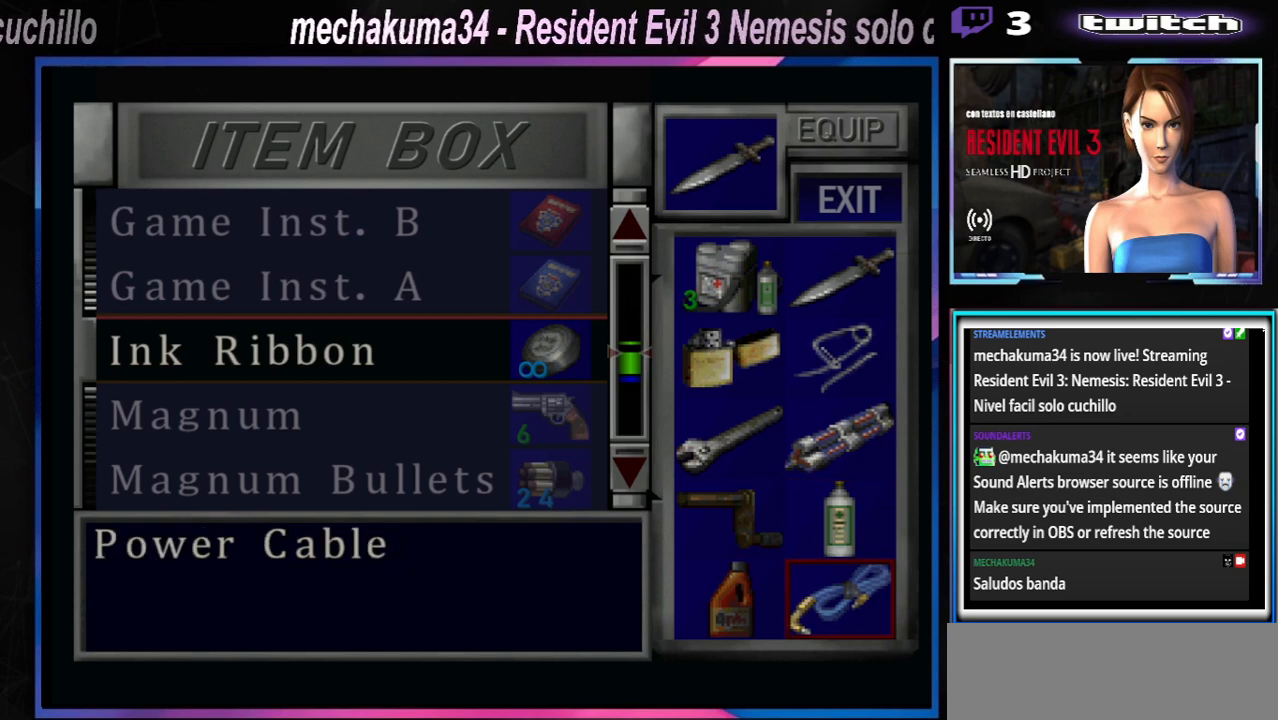
{"buttons": [], "left_stick": "center", "events": [[167, "left_stick", "left"], [300, "left_stick", "center"]]}
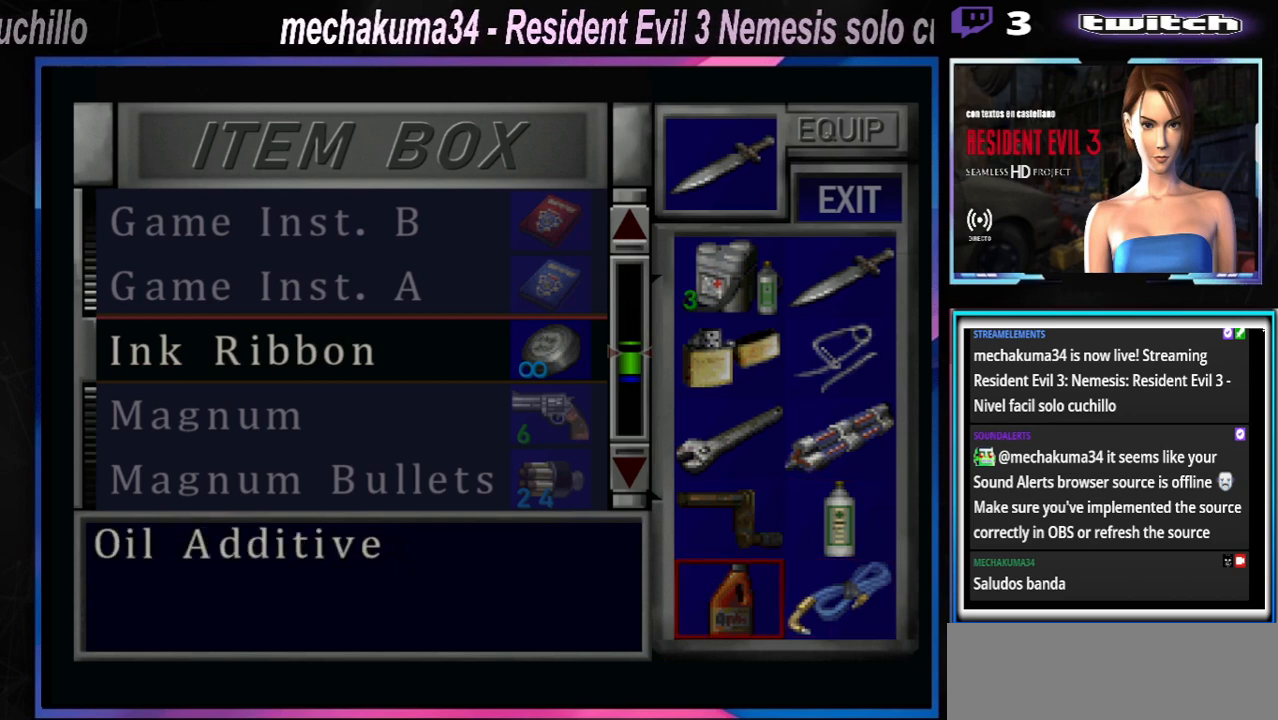
{"buttons": [], "left_stick": "center", "events": [[33, "left_stick", "up"], [167, "left_stick", "center"], [400, "left_stick", "up"], [467, "left_stick", "center"]]}
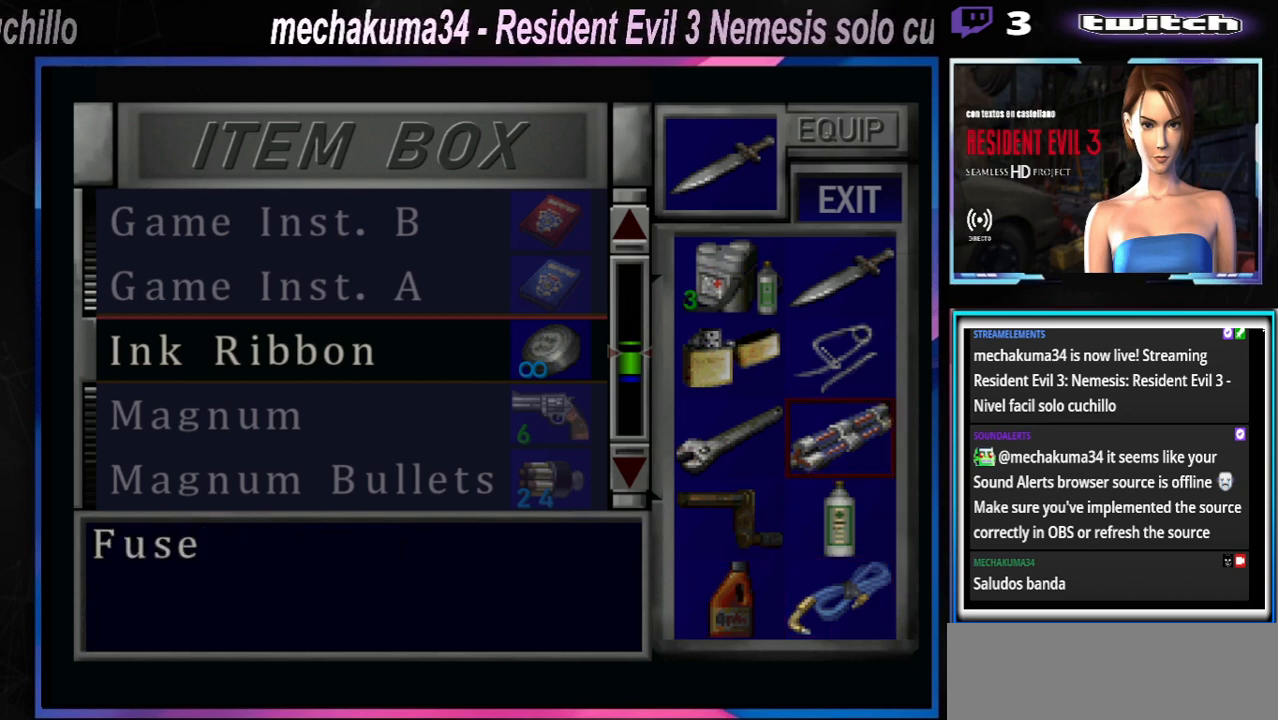
{"buttons": [], "left_stick": "center", "events": [[333, "left_stick", "left"], [500, "left_stick", "center"]]}
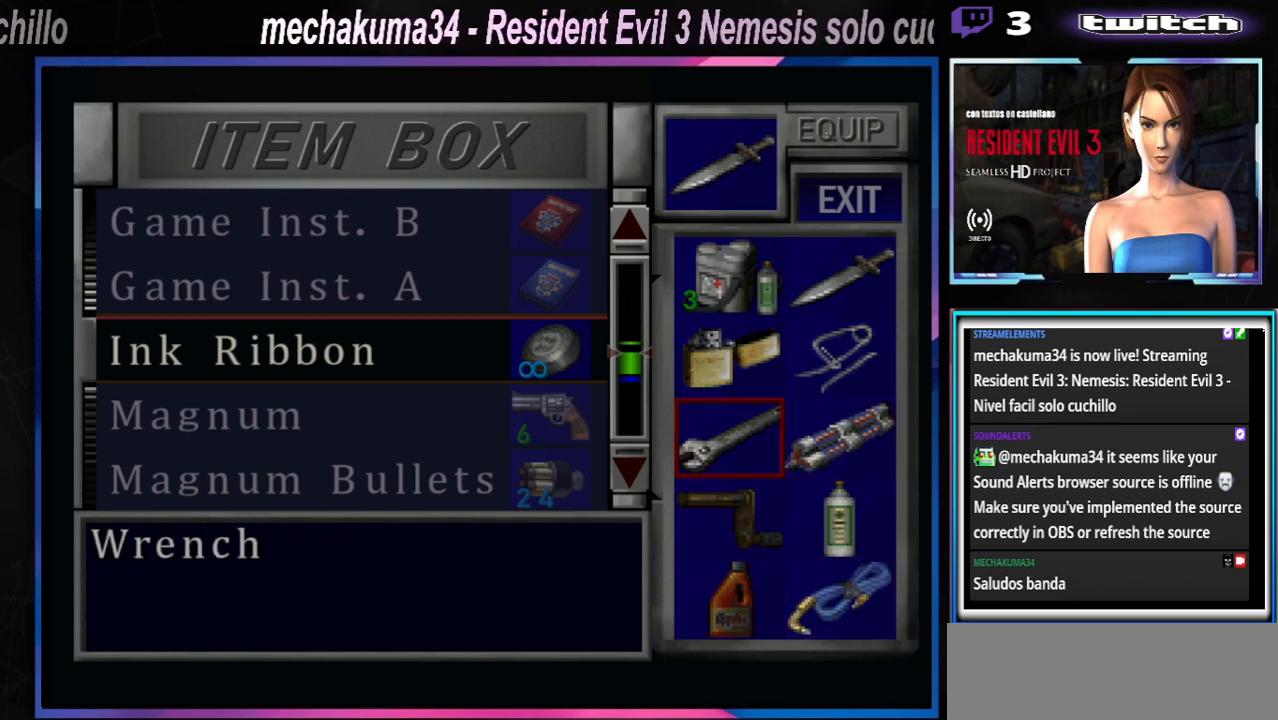
{"buttons": [], "left_stick": "center", "events": []}
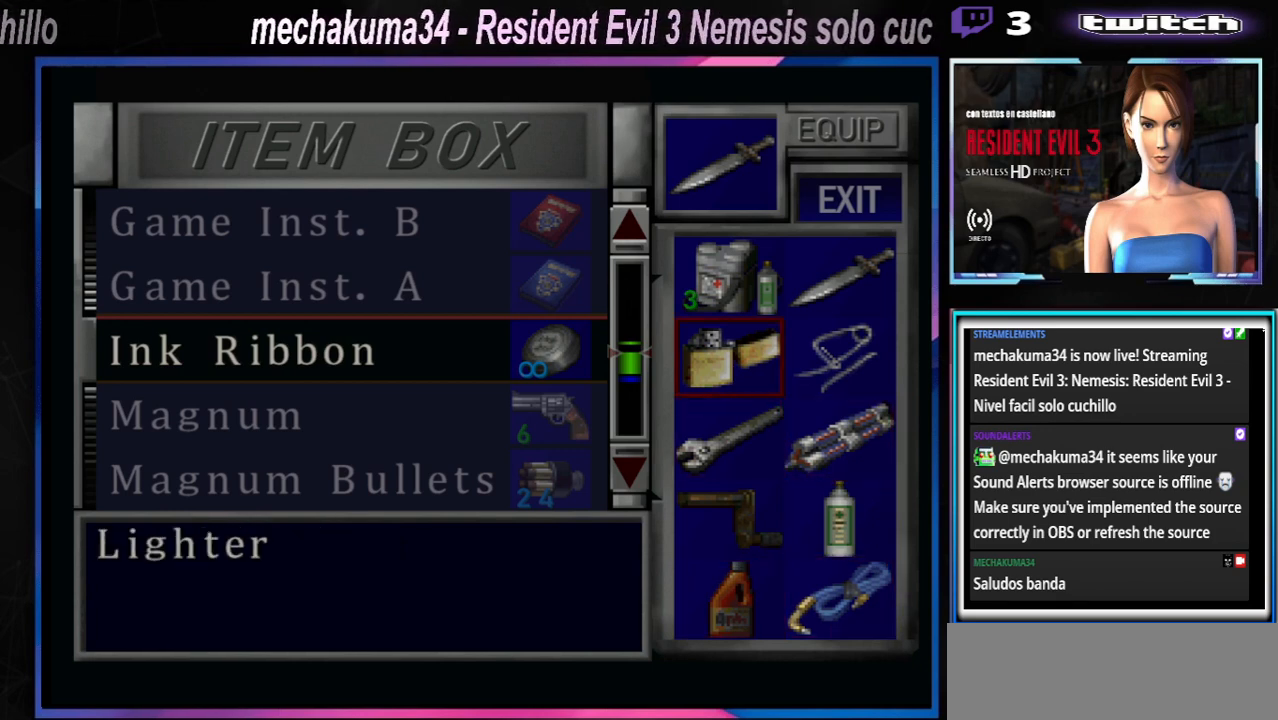
{"buttons": [], "left_stick": "center", "events": [[300, "left_stick", "right"], [433, "left_stick", "center"]]}
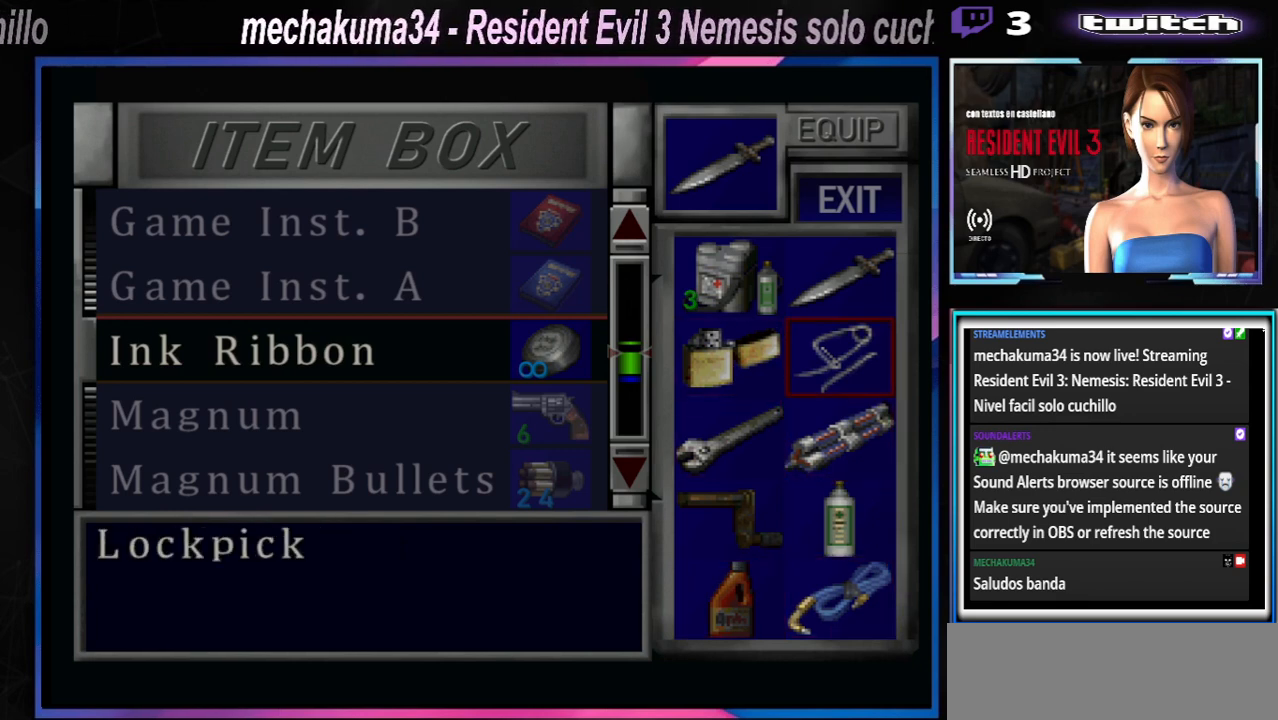
{"buttons": [], "left_stick": "center", "events": [[67, "left_stick", "up"], [167, "left_stick", "center"]]}
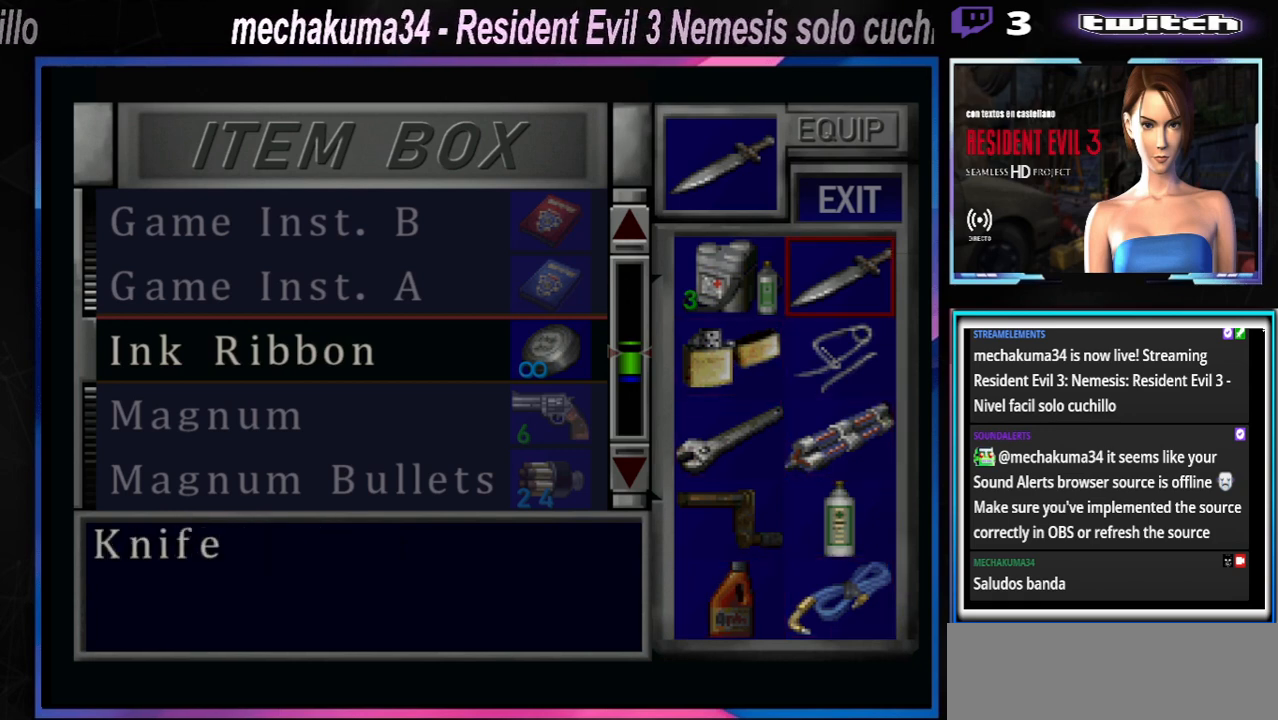
{"buttons": [], "left_stick": "center", "events": [[67, "left_stick", "down-left"], [167, "left_stick", "center"]]}
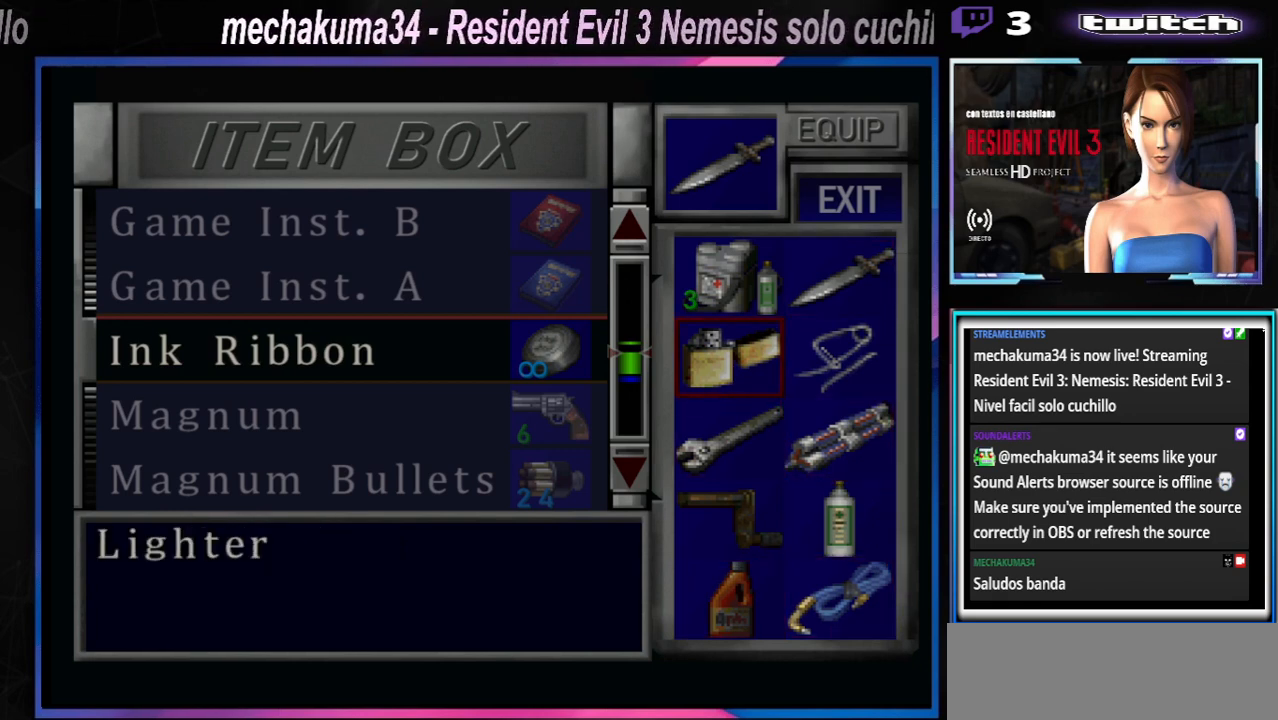
{"buttons": [], "left_stick": "center", "events": []}
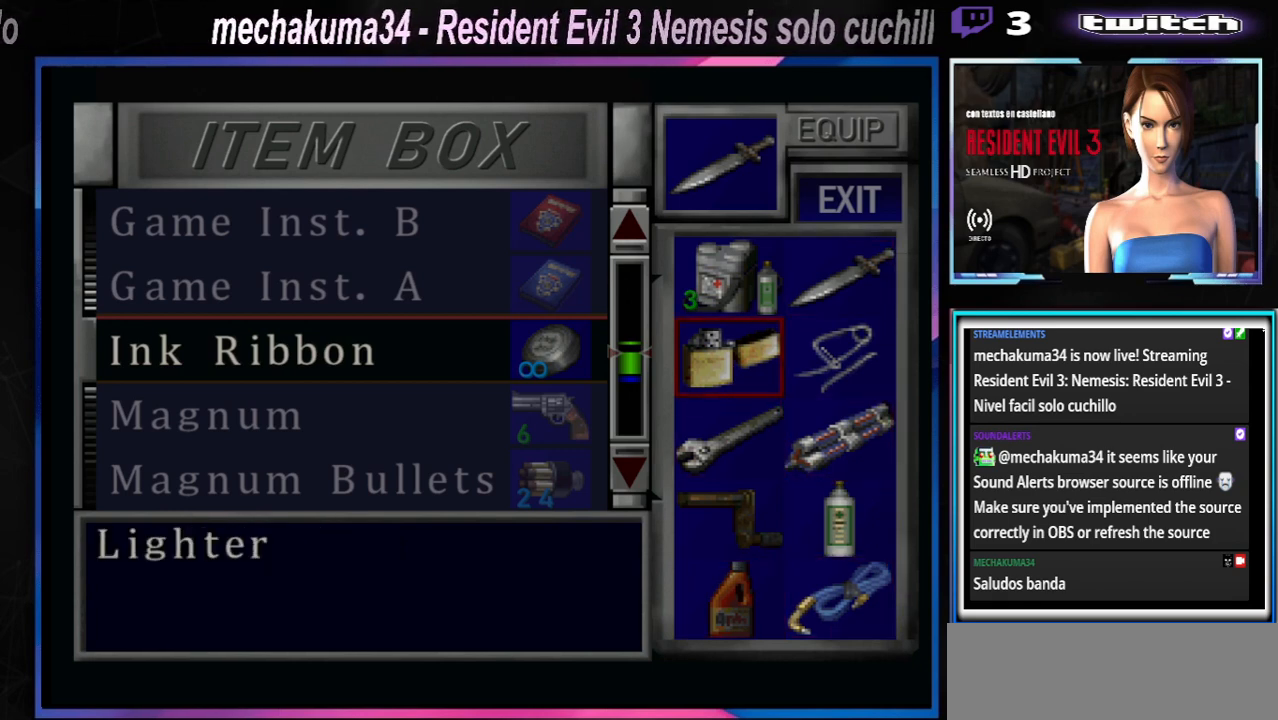
{"buttons": [], "left_stick": "center", "events": []}